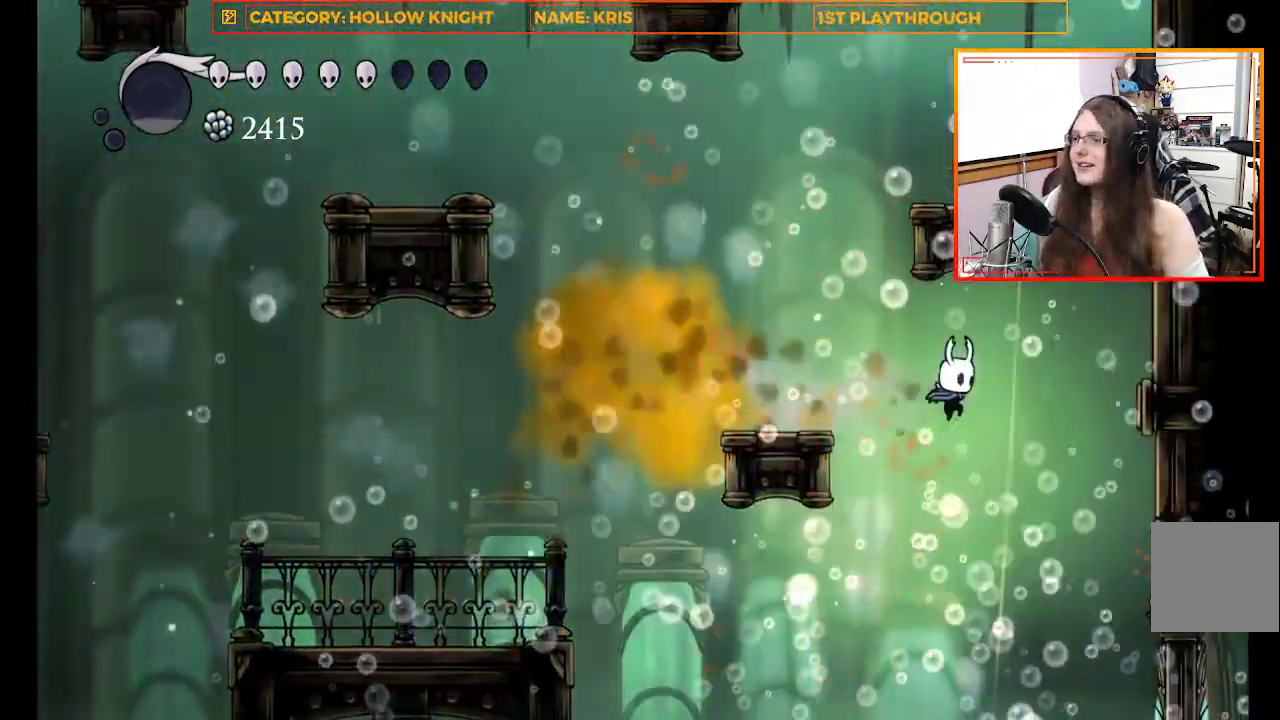
Gameplay with a controller (Xbox layout); each line is a JSON object with the inputs held at the frame after it. "events" lists button and stick changes between this image and that frame as [ms after this image, input, new state], when the widget could be followed in between. Not read: R3 Z.
{"buttons": ["A"], "left_stick": "up-left", "right_stick": "center", "events": [[67, "left_stick", "up-left"], [233, "A", "down"]]}
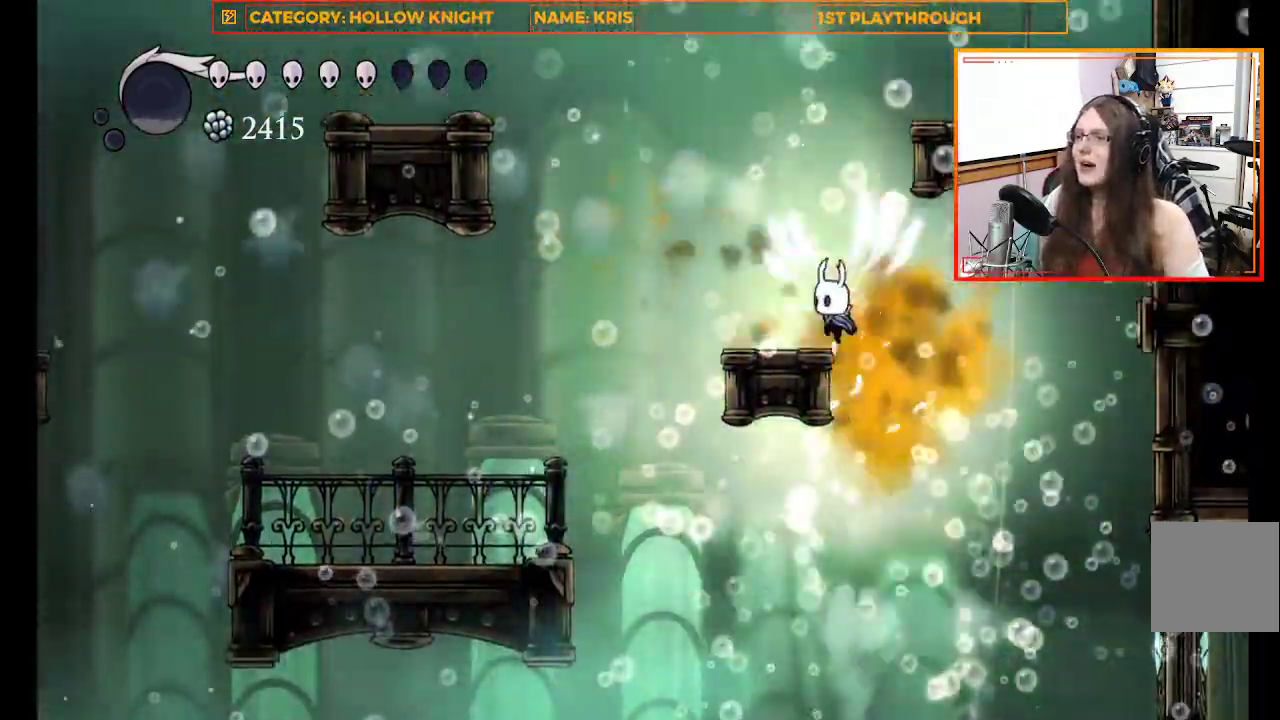
{"buttons": [], "left_stick": "center", "right_stick": "center", "events": [[200, "A", "up"], [200, "left_stick", "center"]]}
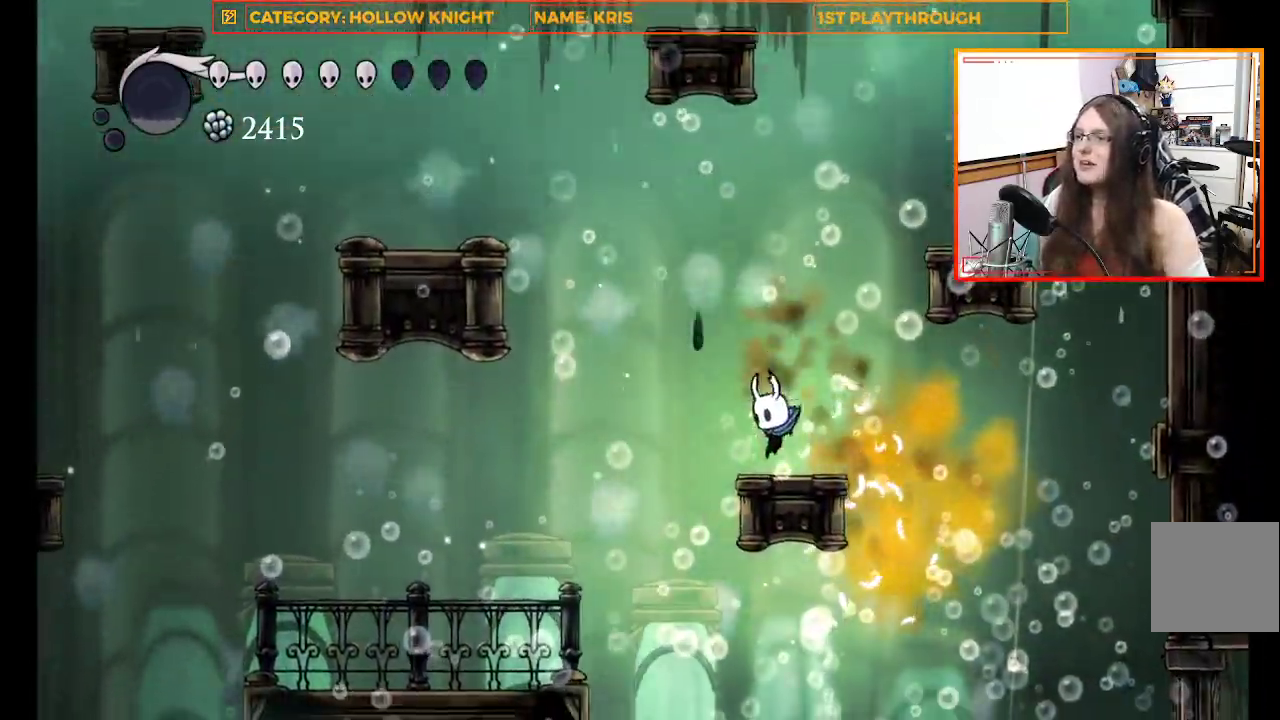
{"buttons": ["A"], "left_stick": "up-left", "right_stick": "center", "events": [[267, "left_stick", "up-left"], [300, "A", "down"]]}
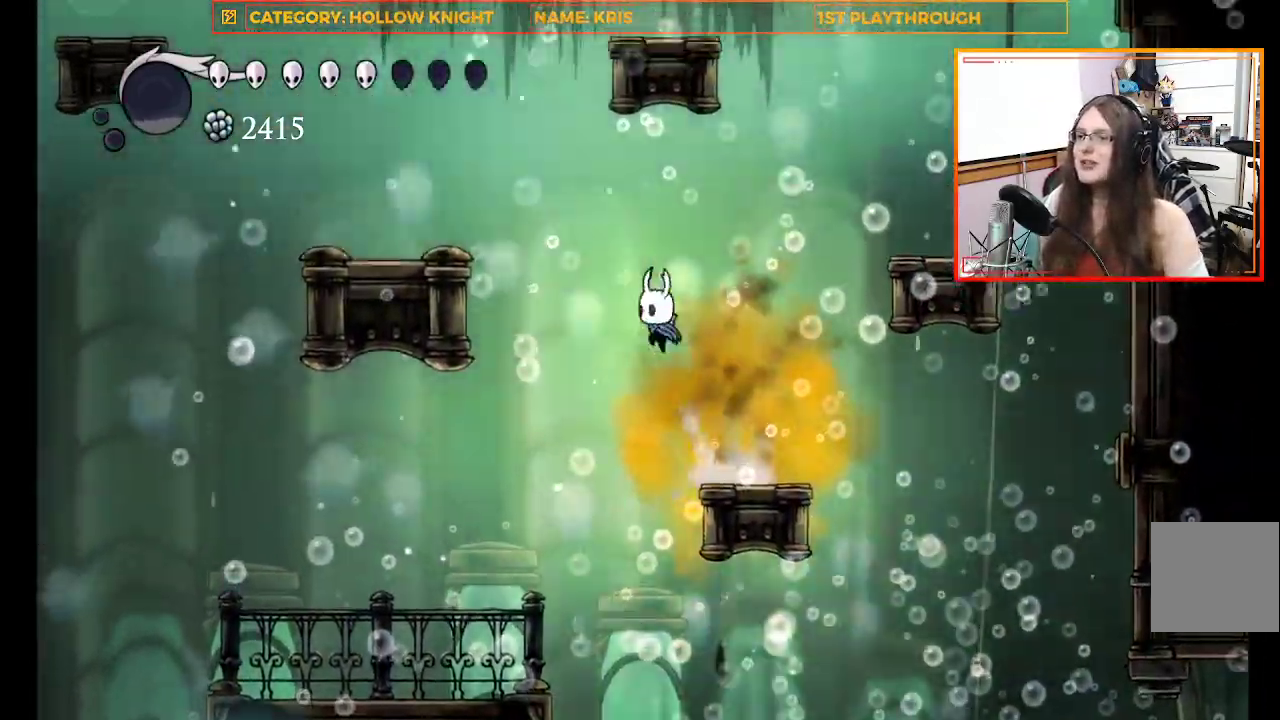
{"buttons": ["A"], "left_stick": "up-left", "right_stick": "center", "events": [[133, "A", "up"], [300, "A", "down"]]}
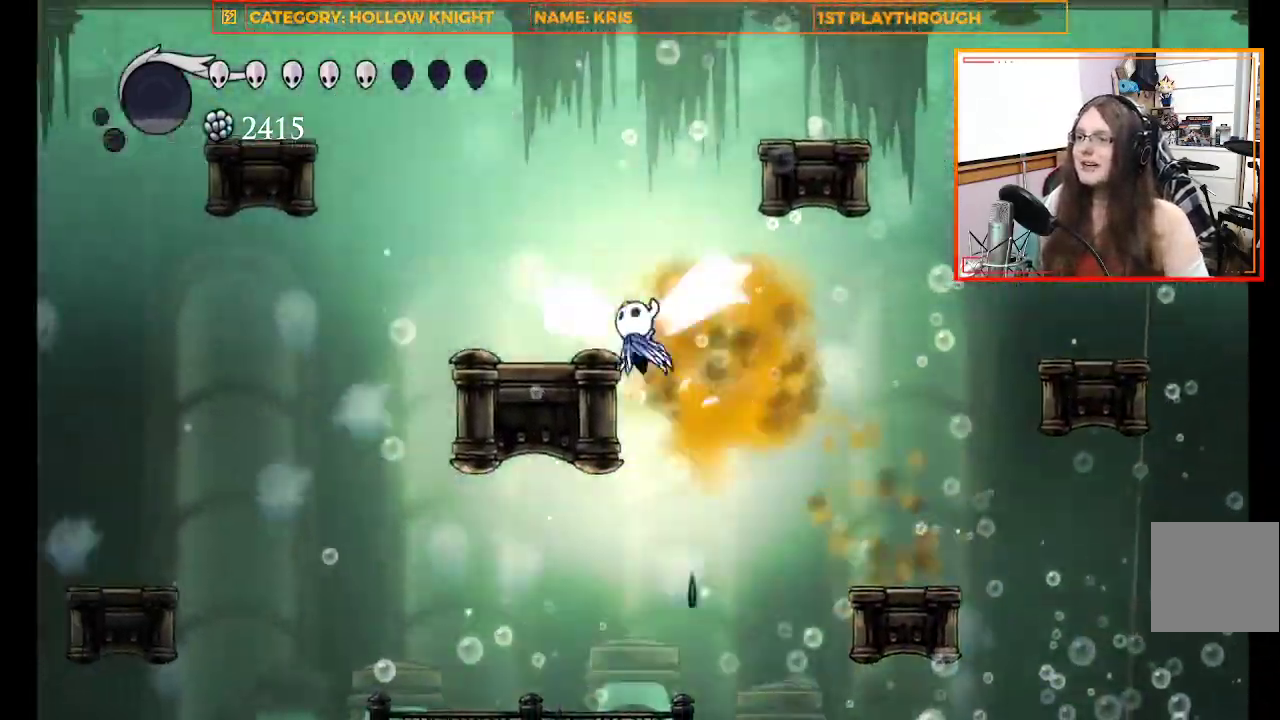
{"buttons": [], "left_stick": "center", "right_stick": "center", "events": [[100, "A", "up"], [267, "left_stick", "center"]]}
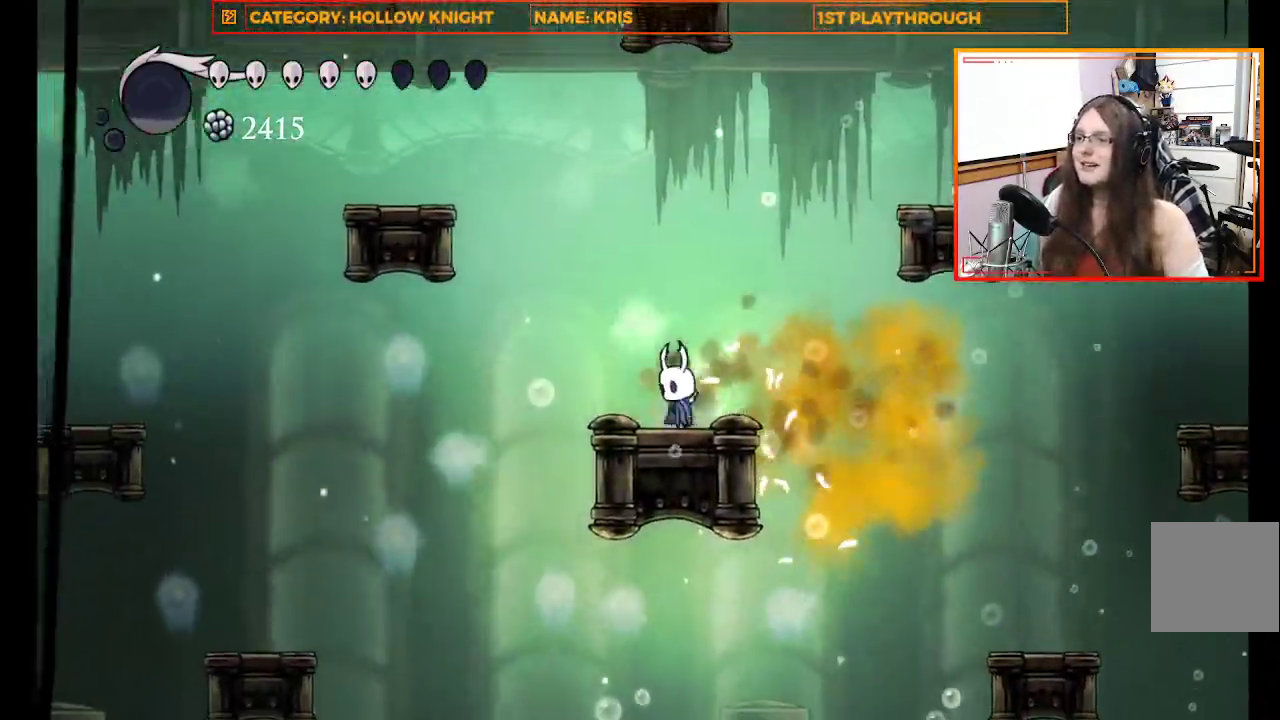
{"buttons": [], "left_stick": "center", "right_stick": "center", "events": [[33, "left_stick", "right"], [367, "left_stick", "center"]]}
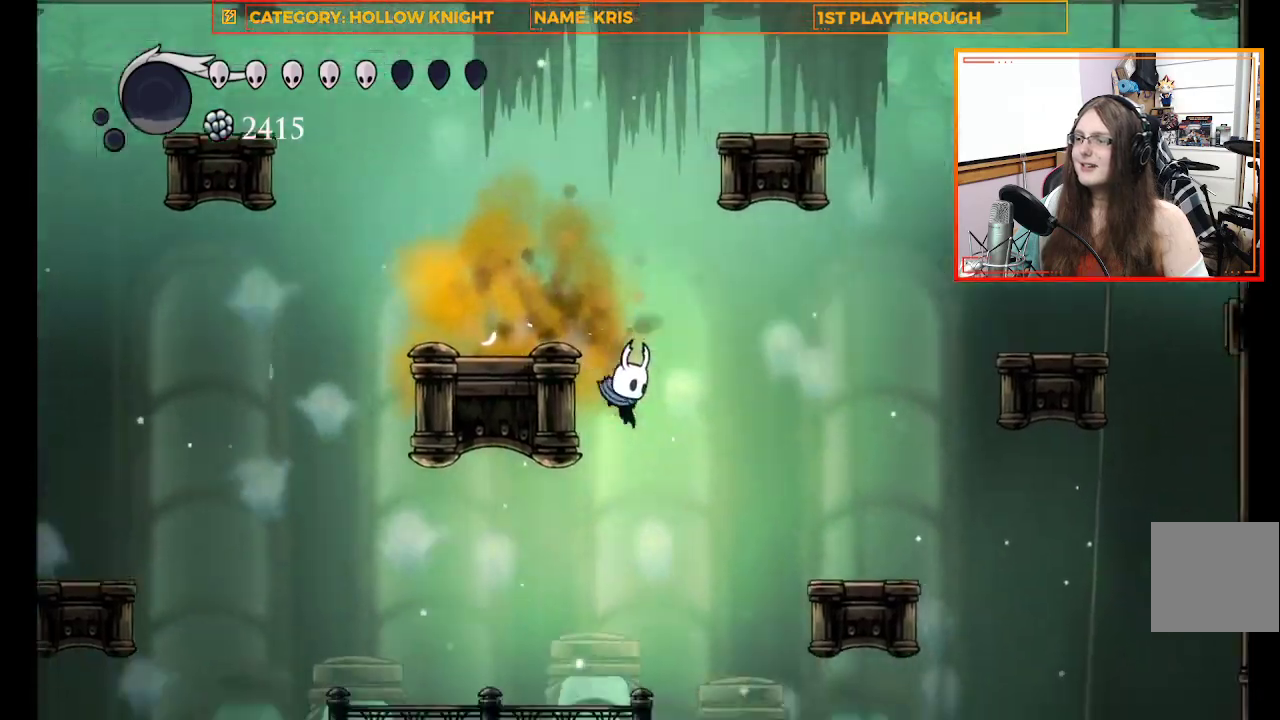
{"buttons": [], "left_stick": "center", "right_stick": "center", "events": []}
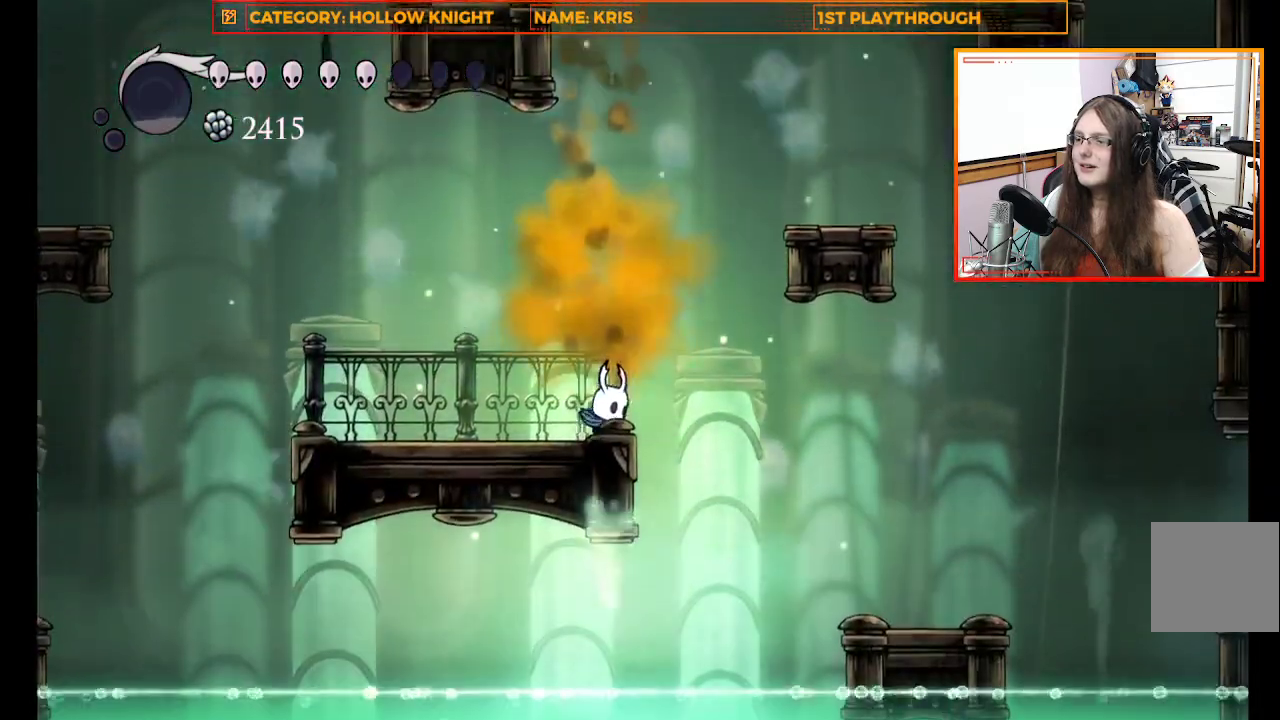
{"buttons": [], "left_stick": "center", "right_stick": "center", "events": []}
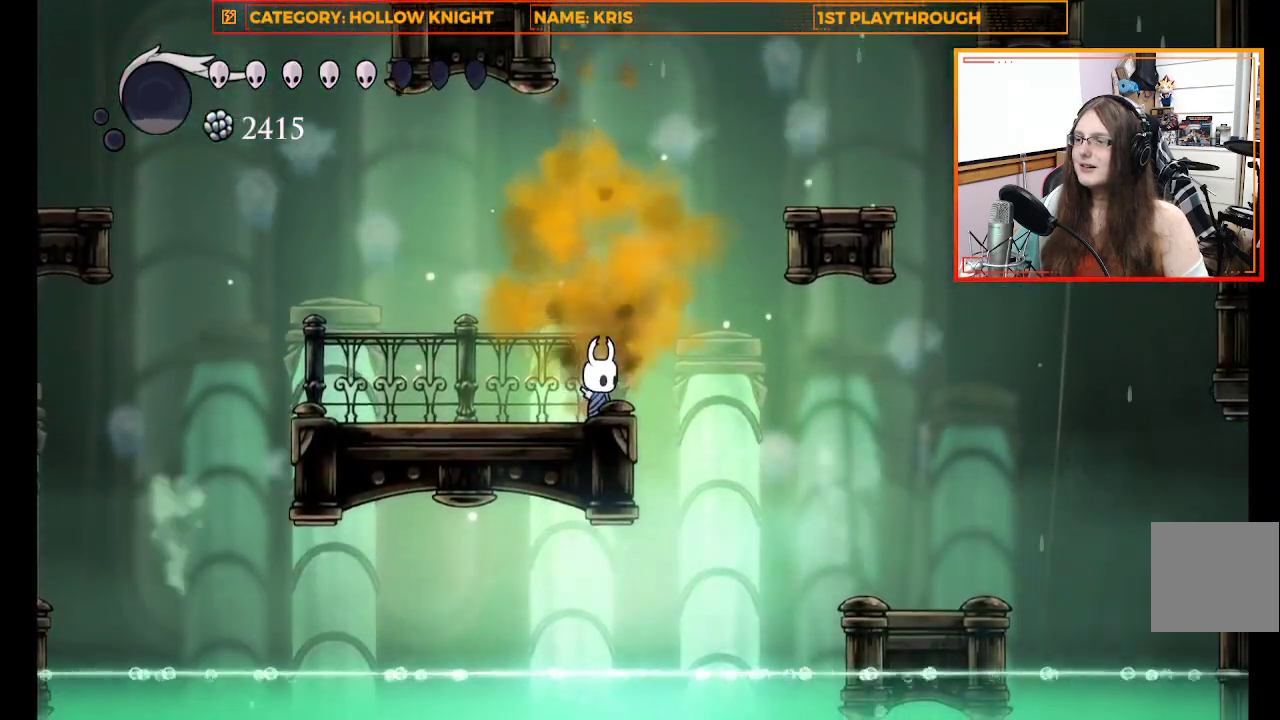
{"buttons": ["A"], "left_stick": "right", "right_stick": "center", "events": [[400, "A", "down"], [400, "left_stick", "right"]]}
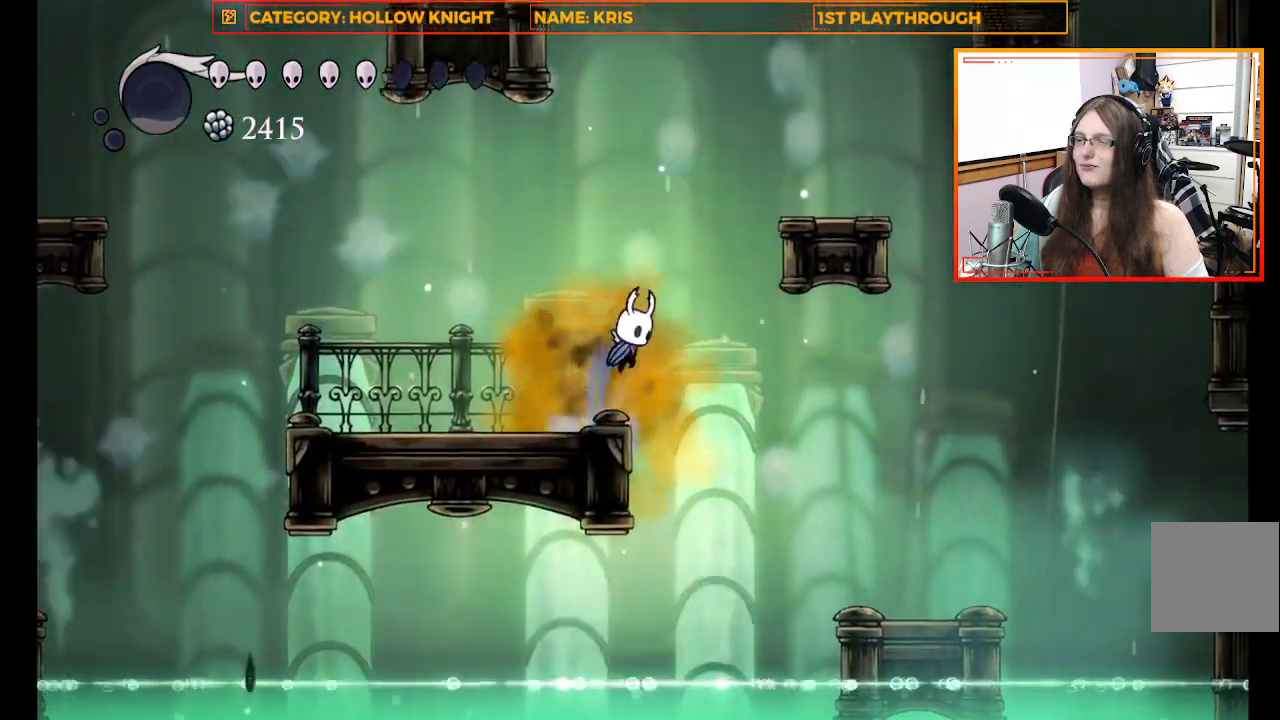
{"buttons": ["A"], "left_stick": "right", "right_stick": "center", "events": [[267, "A", "up"], [333, "A", "down"]]}
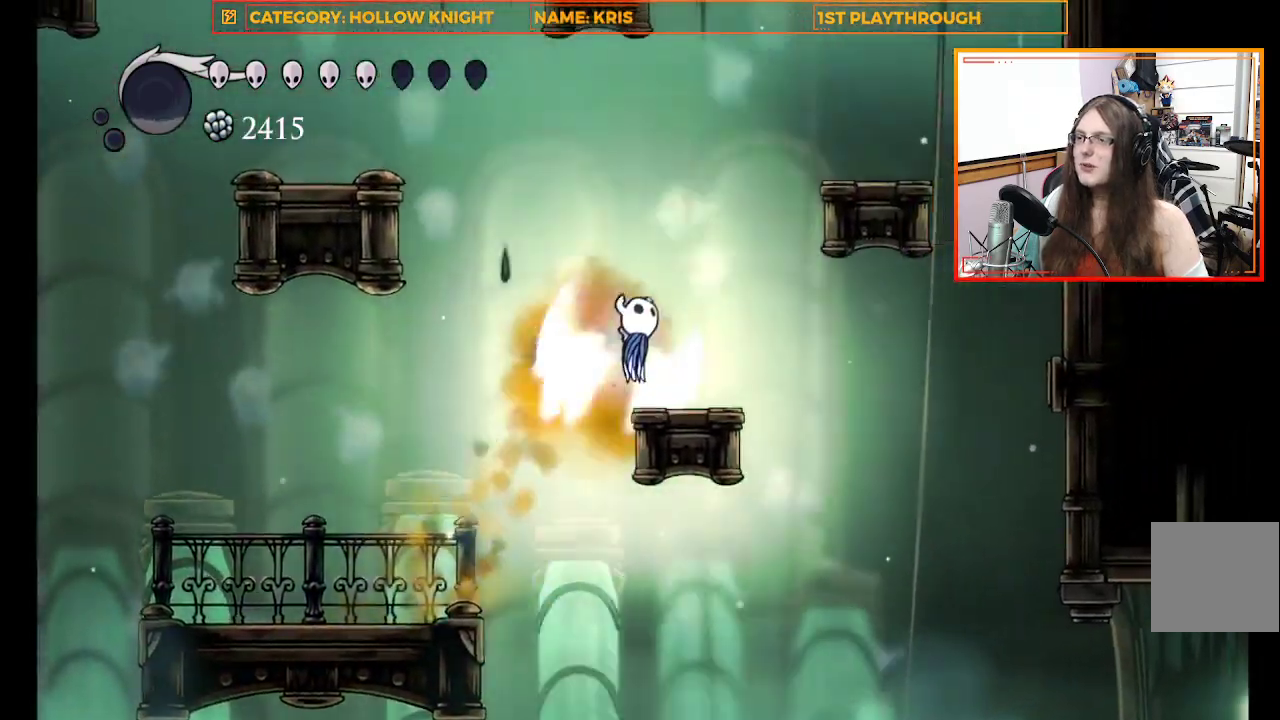
{"buttons": ["A"], "left_stick": "up-left", "right_stick": "center", "events": [[67, "A", "up"], [100, "left_stick", "center"], [333, "left_stick", "up-left"], [433, "A", "down"]]}
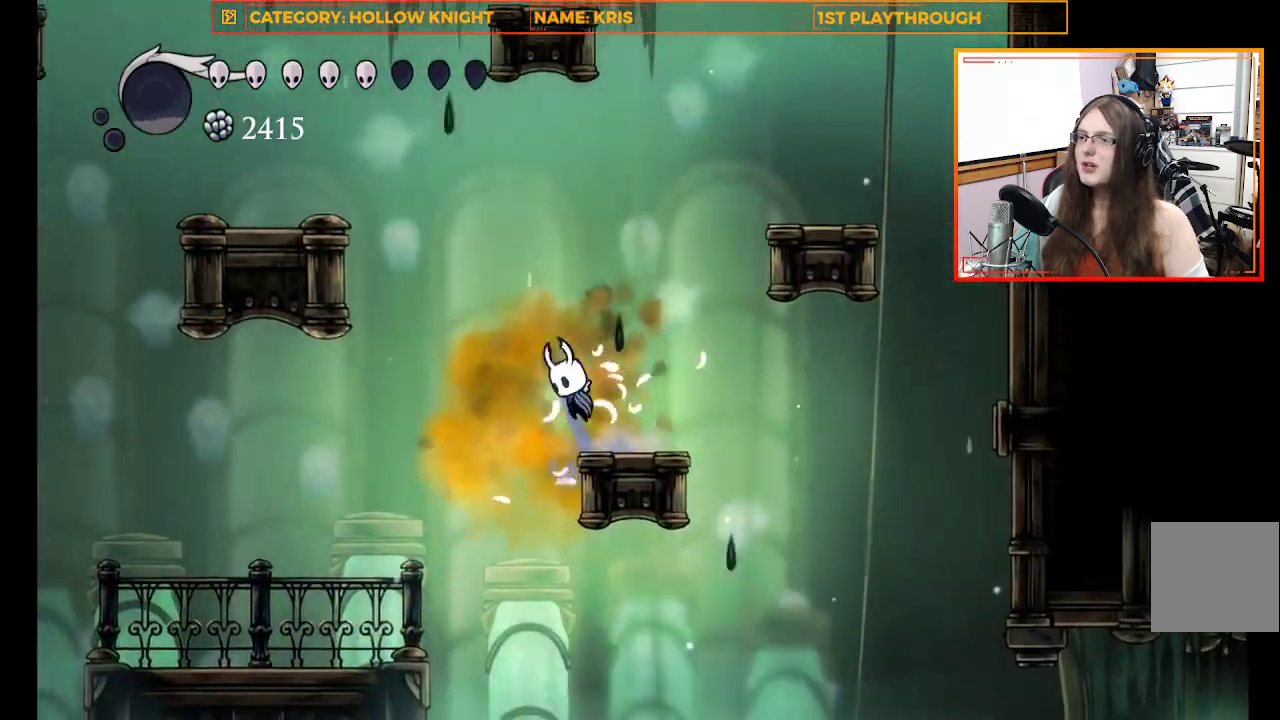
{"buttons": ["A"], "left_stick": "up-left", "right_stick": "center", "events": [[233, "A", "up"], [333, "A", "down"]]}
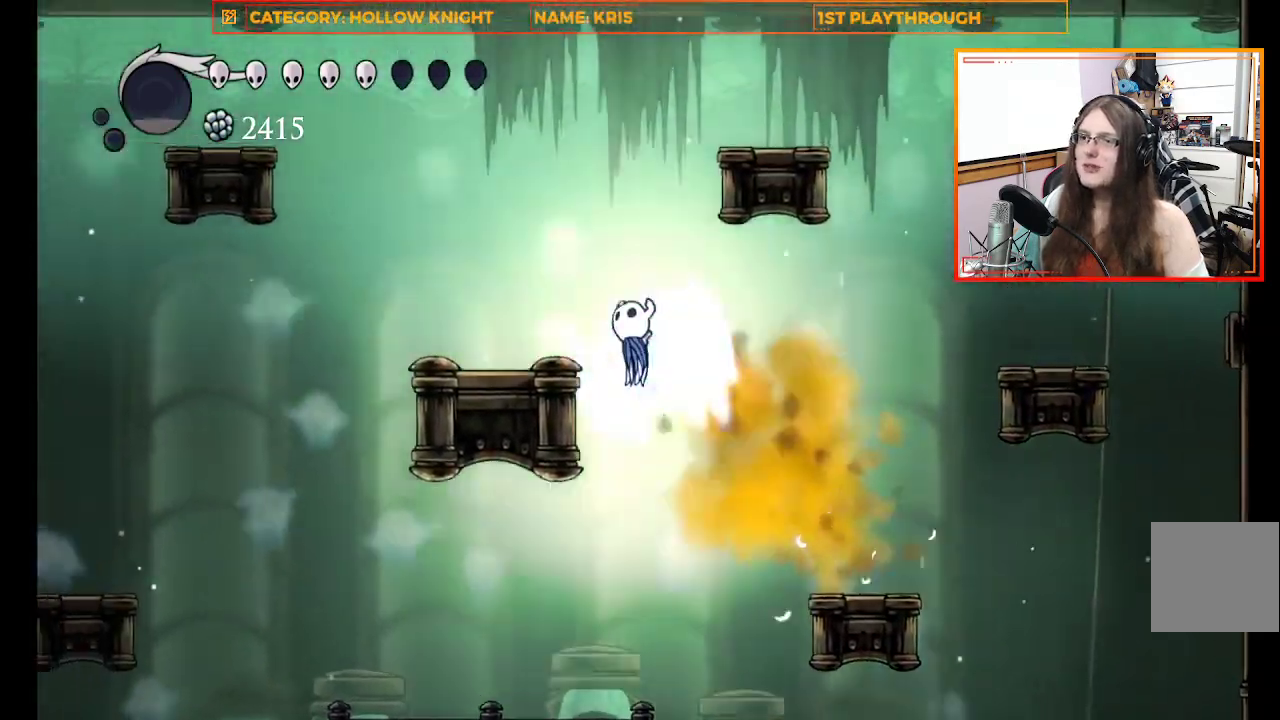
{"buttons": ["A"], "left_stick": "up-left", "right_stick": "center", "events": [[100, "A", "up"], [500, "A", "down"]]}
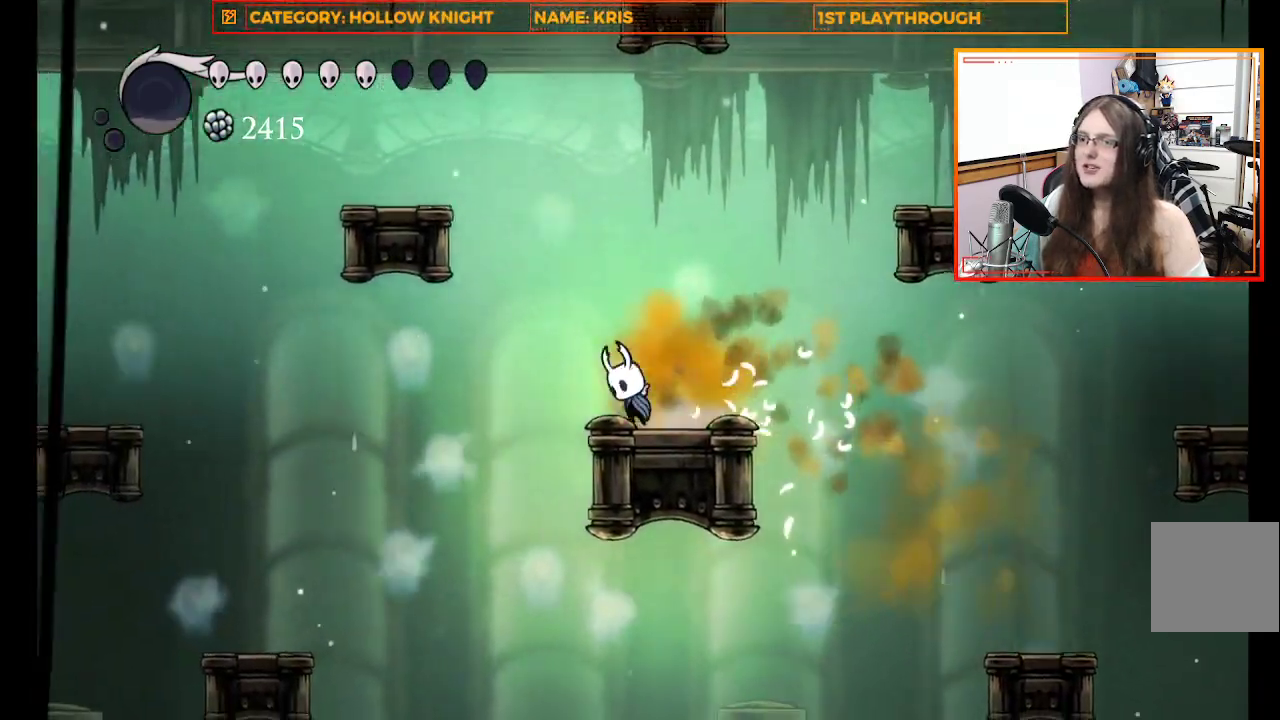
{"buttons": ["A"], "left_stick": "up-left", "right_stick": "center", "events": []}
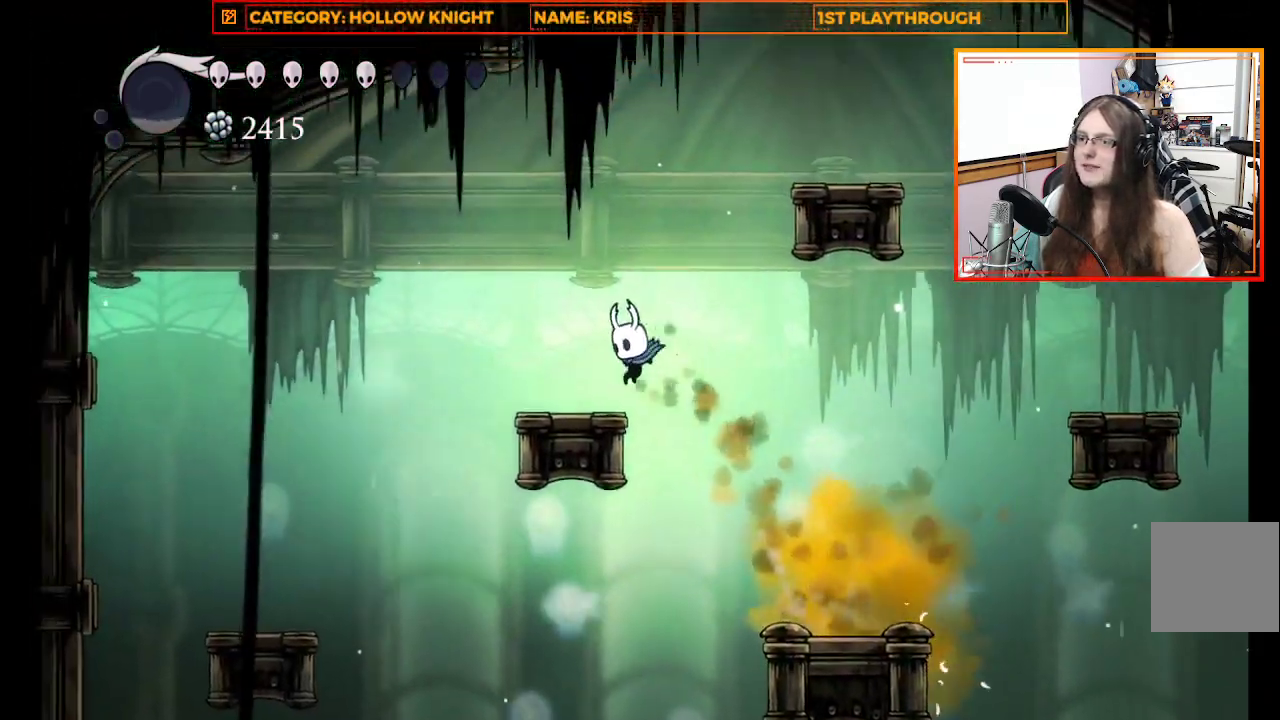
{"buttons": [], "left_stick": "up-left", "right_stick": "center", "events": [[233, "A", "up"]]}
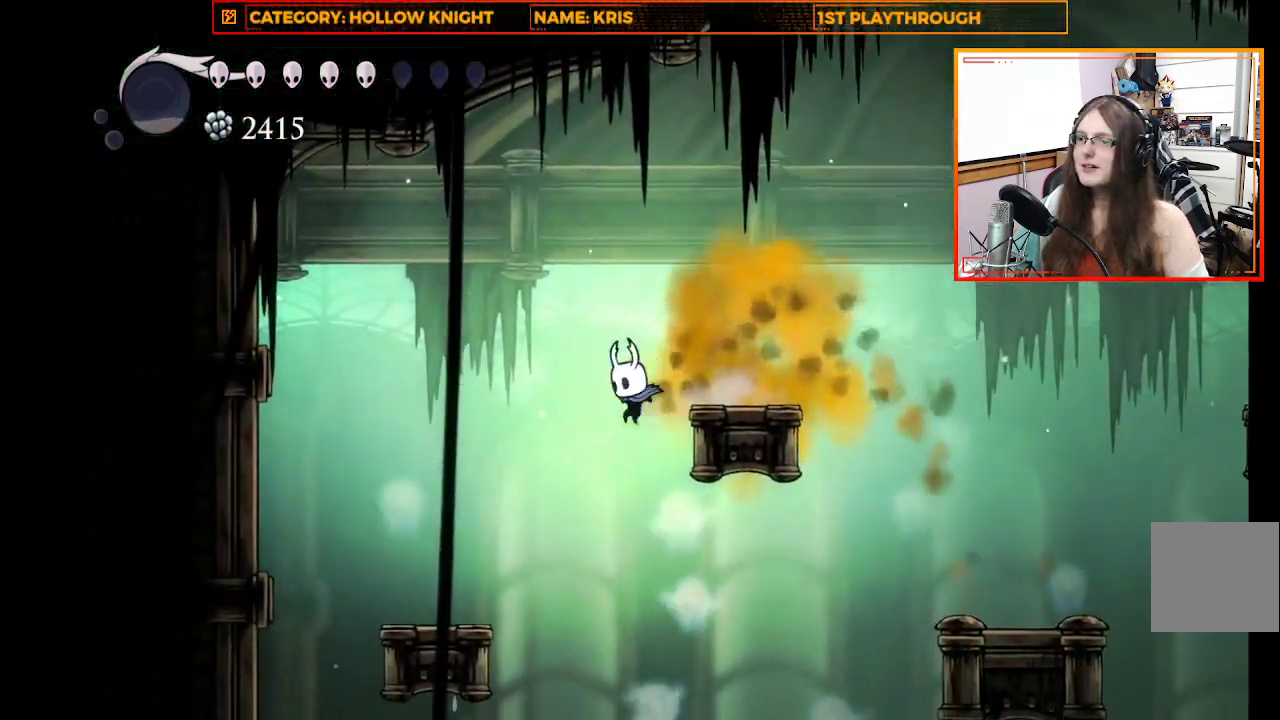
{"buttons": [], "left_stick": "up-left", "right_stick": "center", "events": [[167, "left_stick", "center"], [467, "left_stick", "up-left"]]}
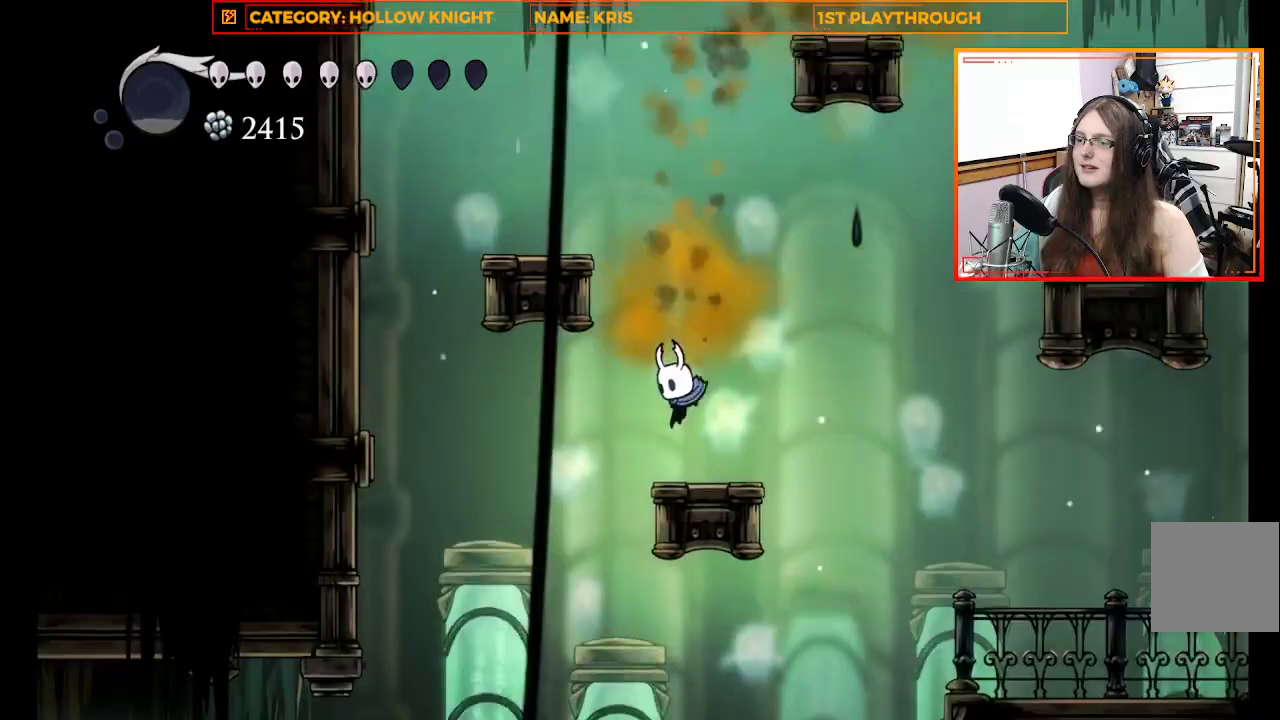
{"buttons": [], "left_stick": "up-left", "right_stick": "center", "events": [[200, "A", "down"], [400, "A", "up"]]}